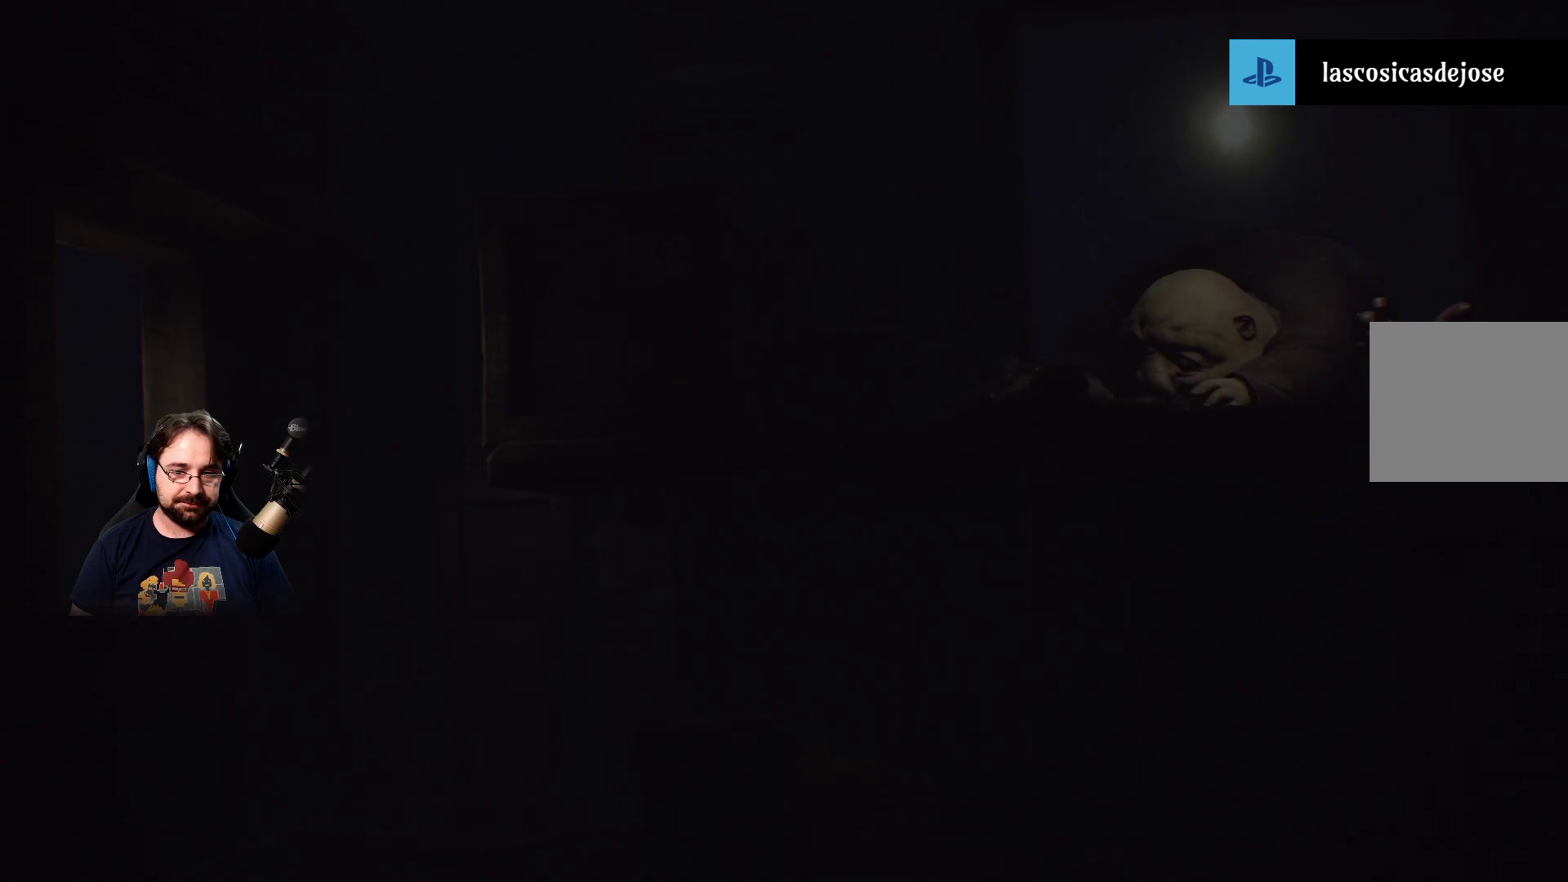
Gameplay with a controller (PlayStation layout); each line is a JSON object with the inputs held at the frame after it. "events" lists button and stick changes between this image and that frame as [ms after this image, input, new state], when the widget could be followed in between.
{"buttons": [], "left_stick": "down-right", "right_stick": "center", "events": [[200, "left_stick", "down-right"]]}
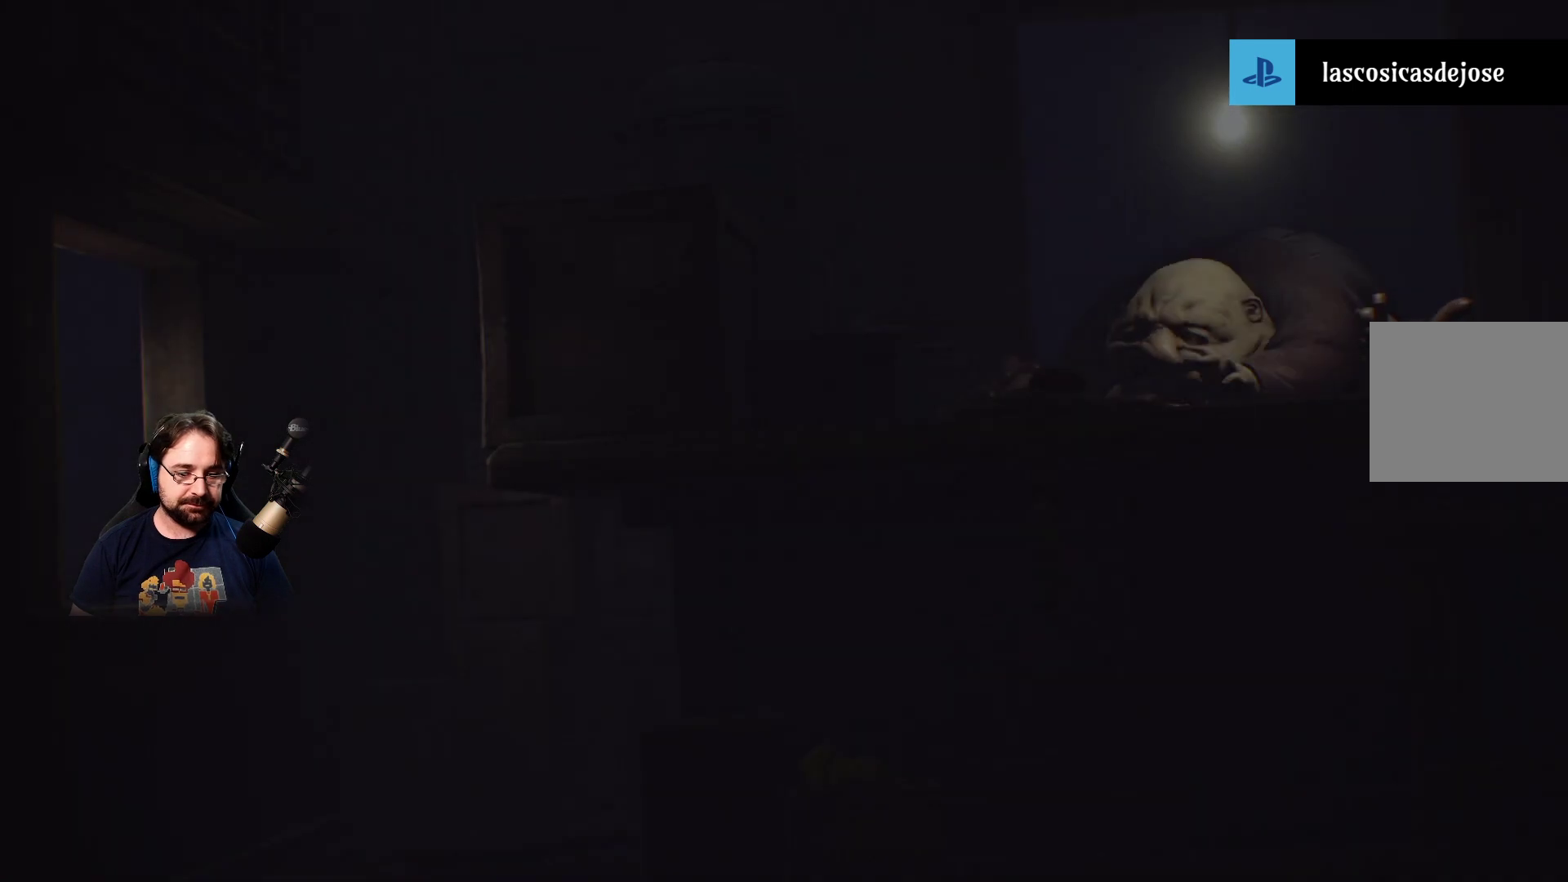
{"buttons": [], "left_stick": "down-right", "right_stick": "right", "events": [[333, "right_stick", "right"]]}
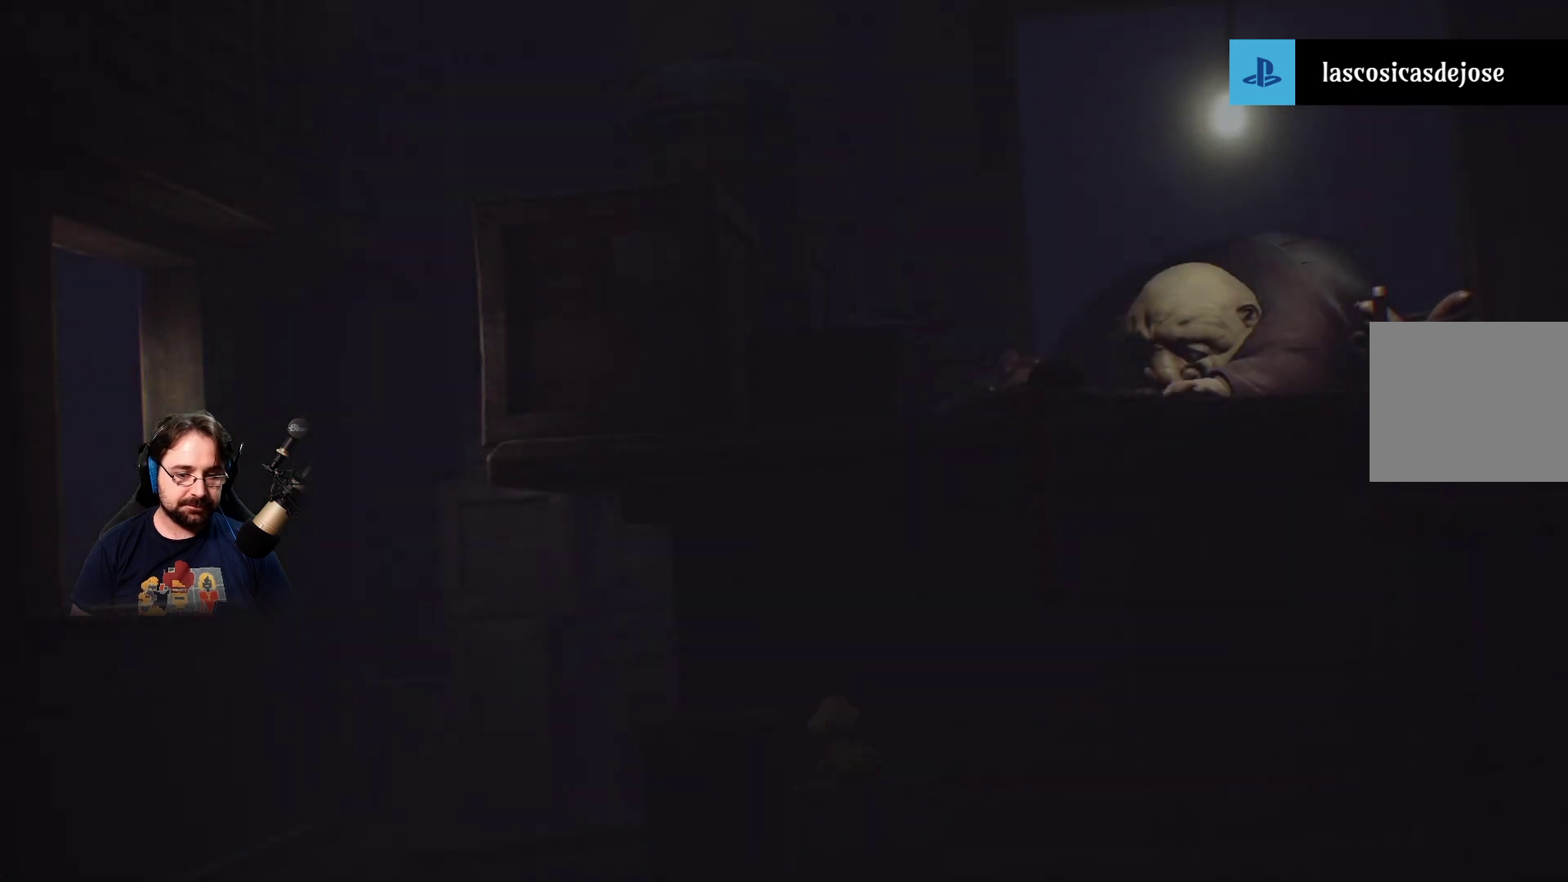
{"buttons": [], "left_stick": "down-right", "right_stick": "right", "events": []}
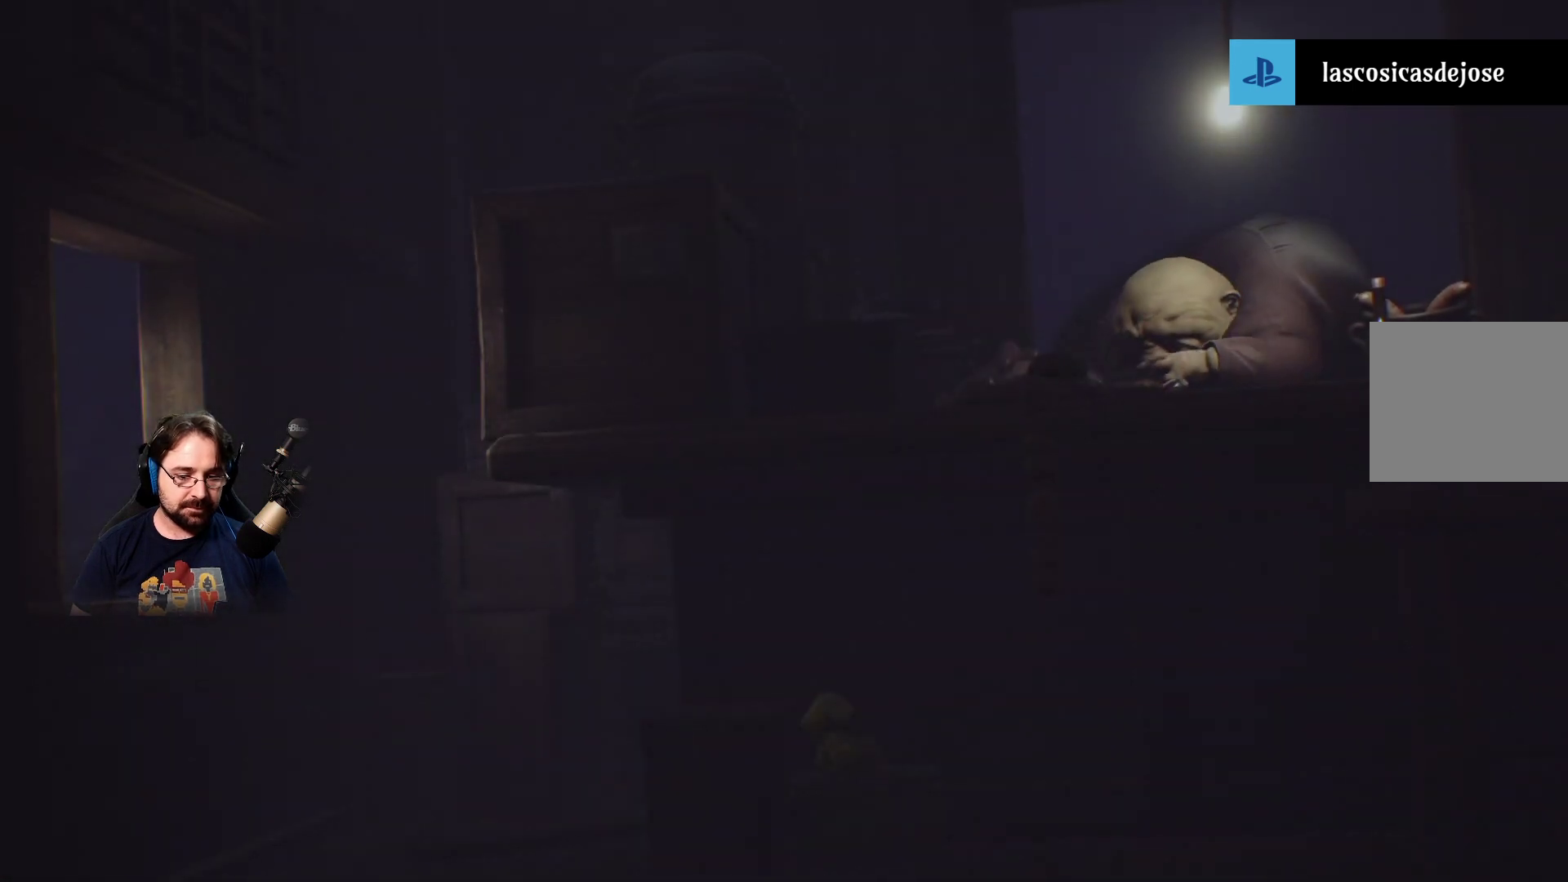
{"buttons": [], "left_stick": "center", "right_stick": "right", "events": [[233, "left_stick", "right"], [500, "left_stick", "center"]]}
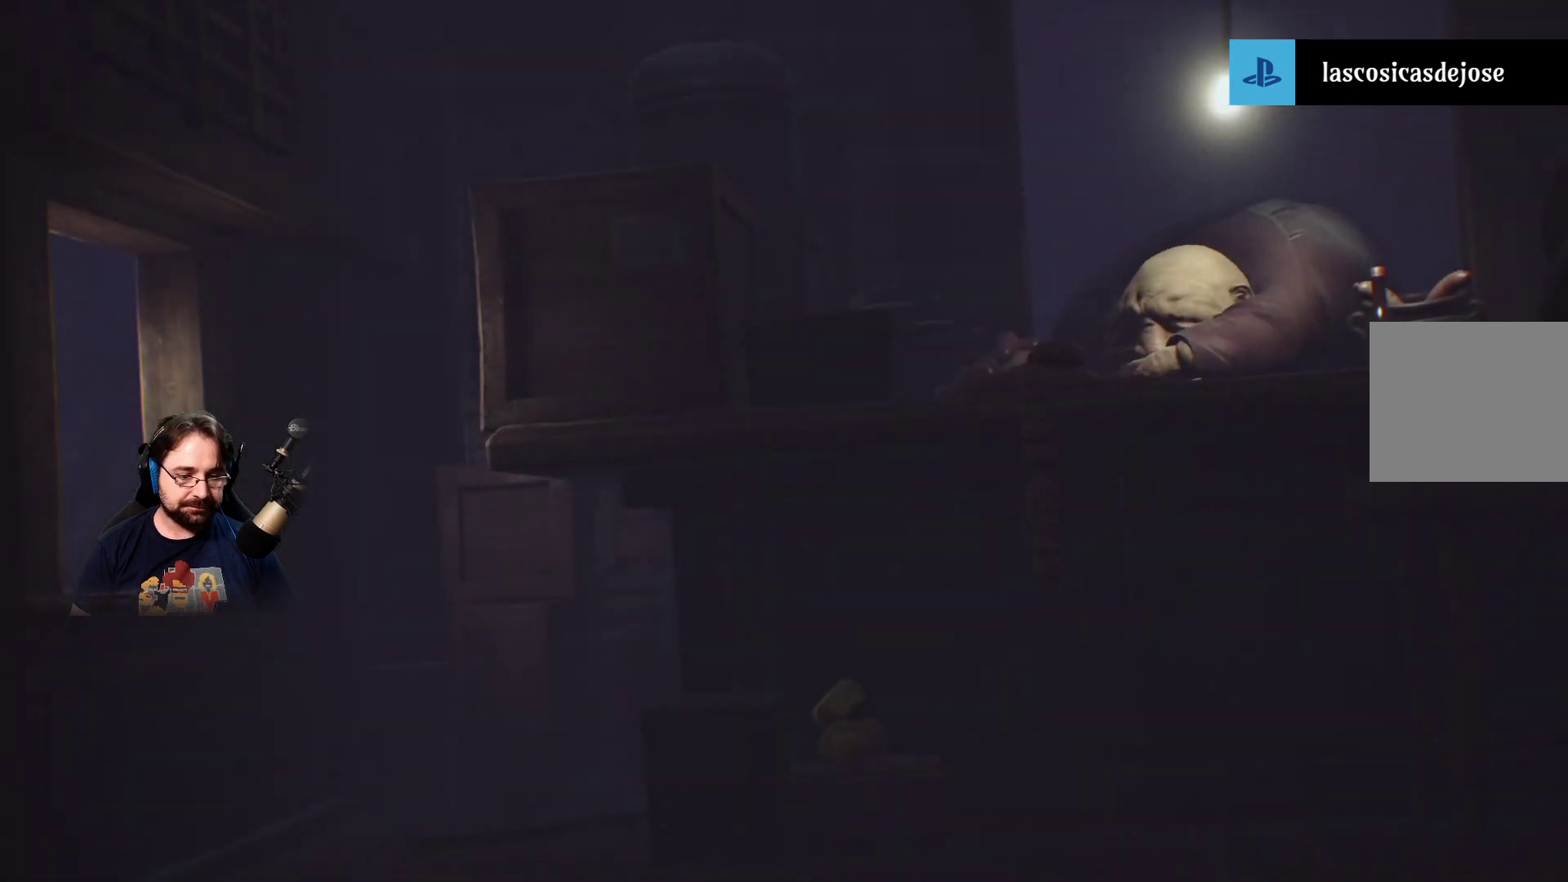
{"buttons": [], "left_stick": "up-left", "right_stick": "center", "events": [[33, "left_stick", "up-left"], [100, "right_stick", "center"]]}
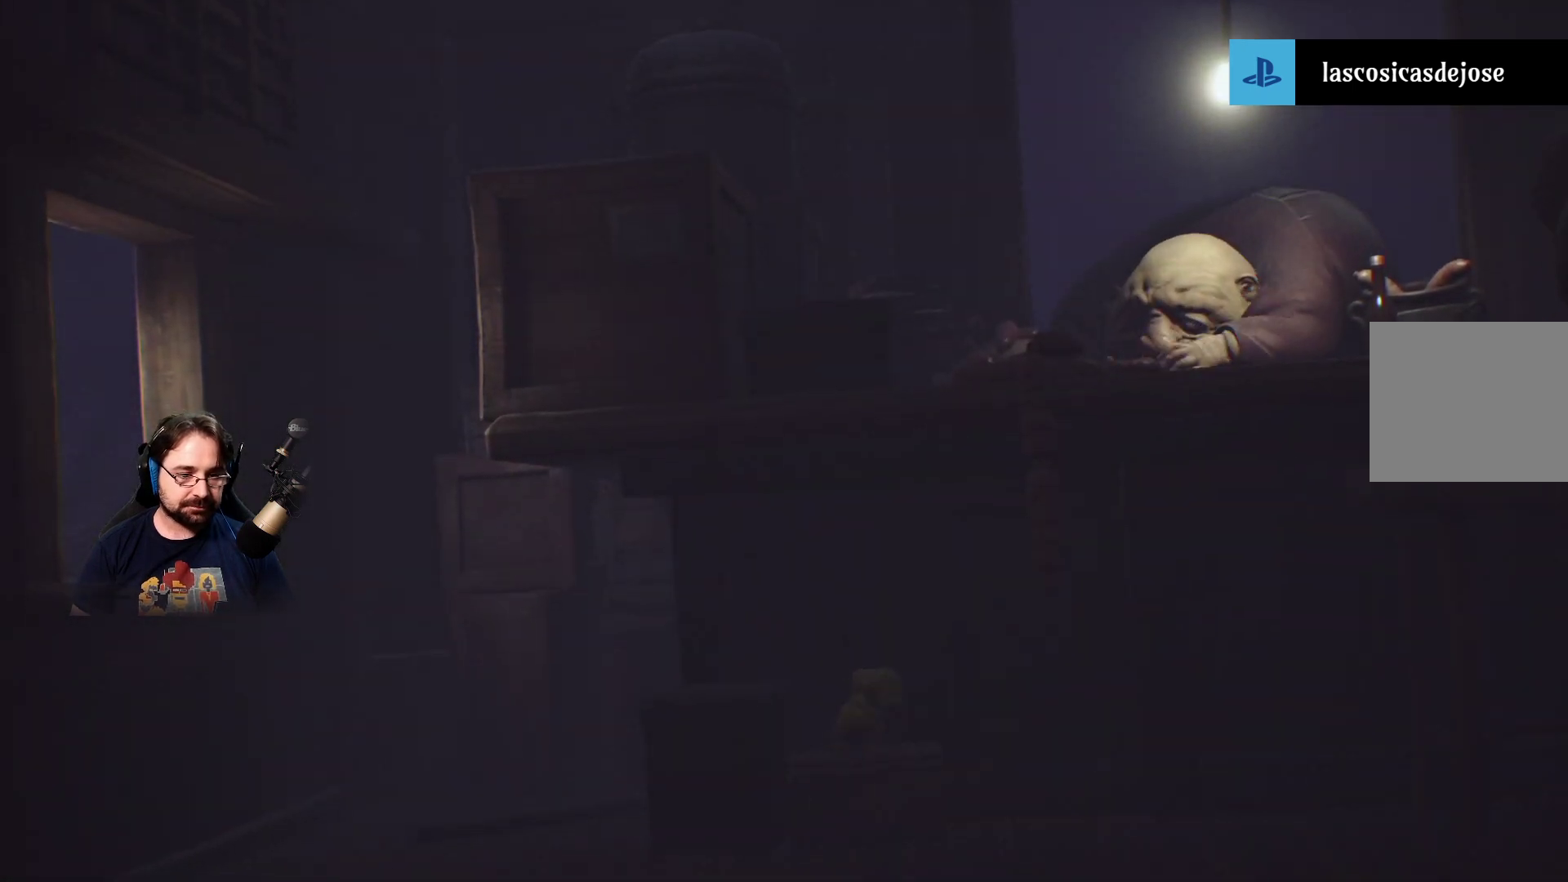
{"buttons": [], "left_stick": "up-left", "right_stick": "center", "events": []}
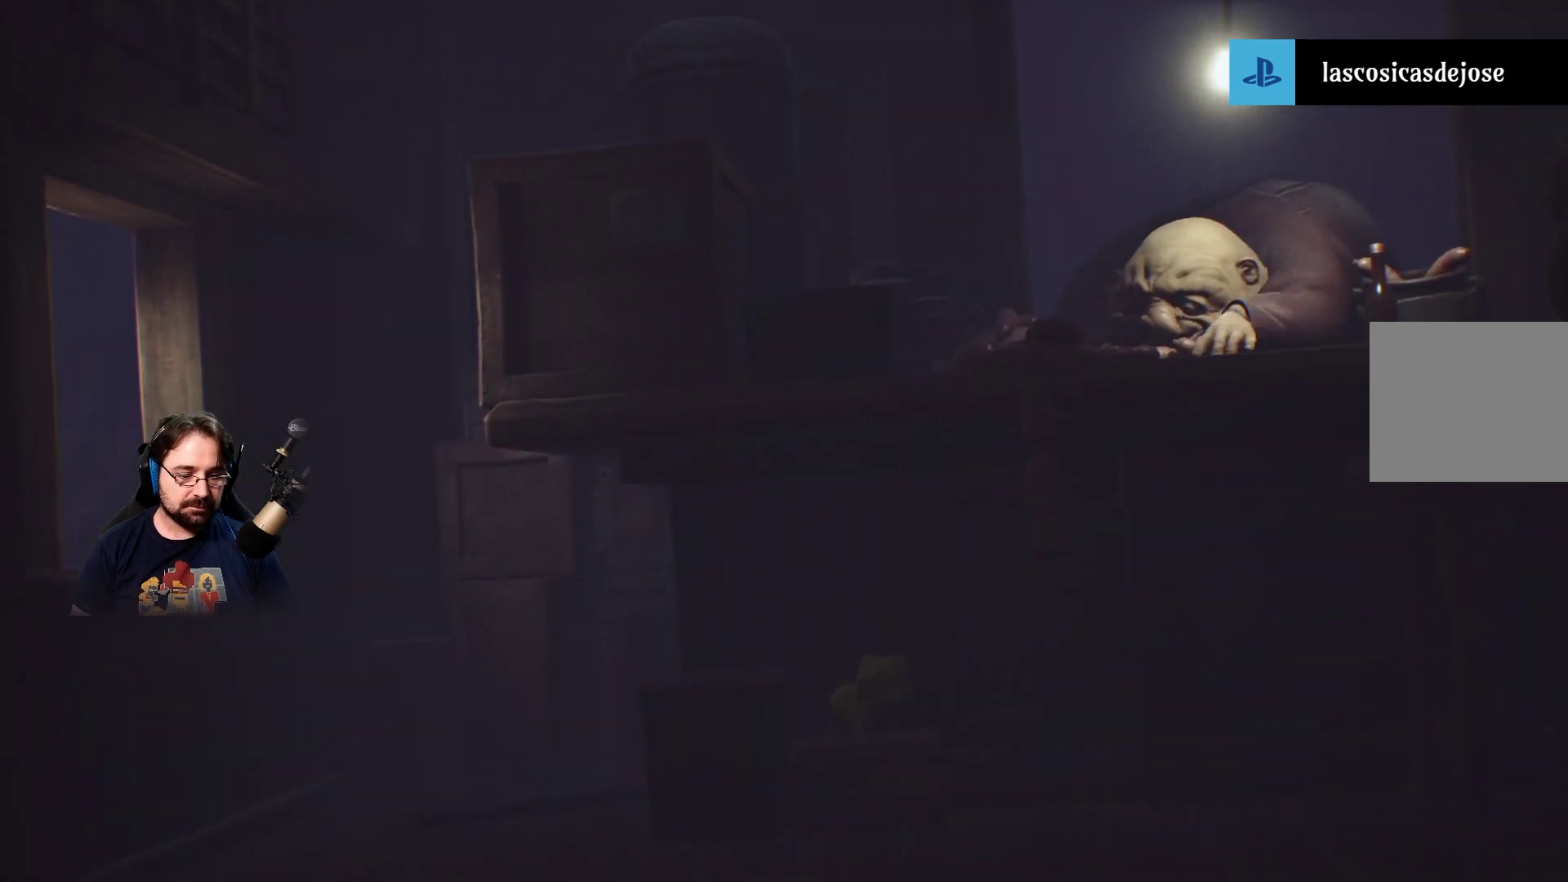
{"buttons": [], "left_stick": "up-left", "right_stick": "center", "events": []}
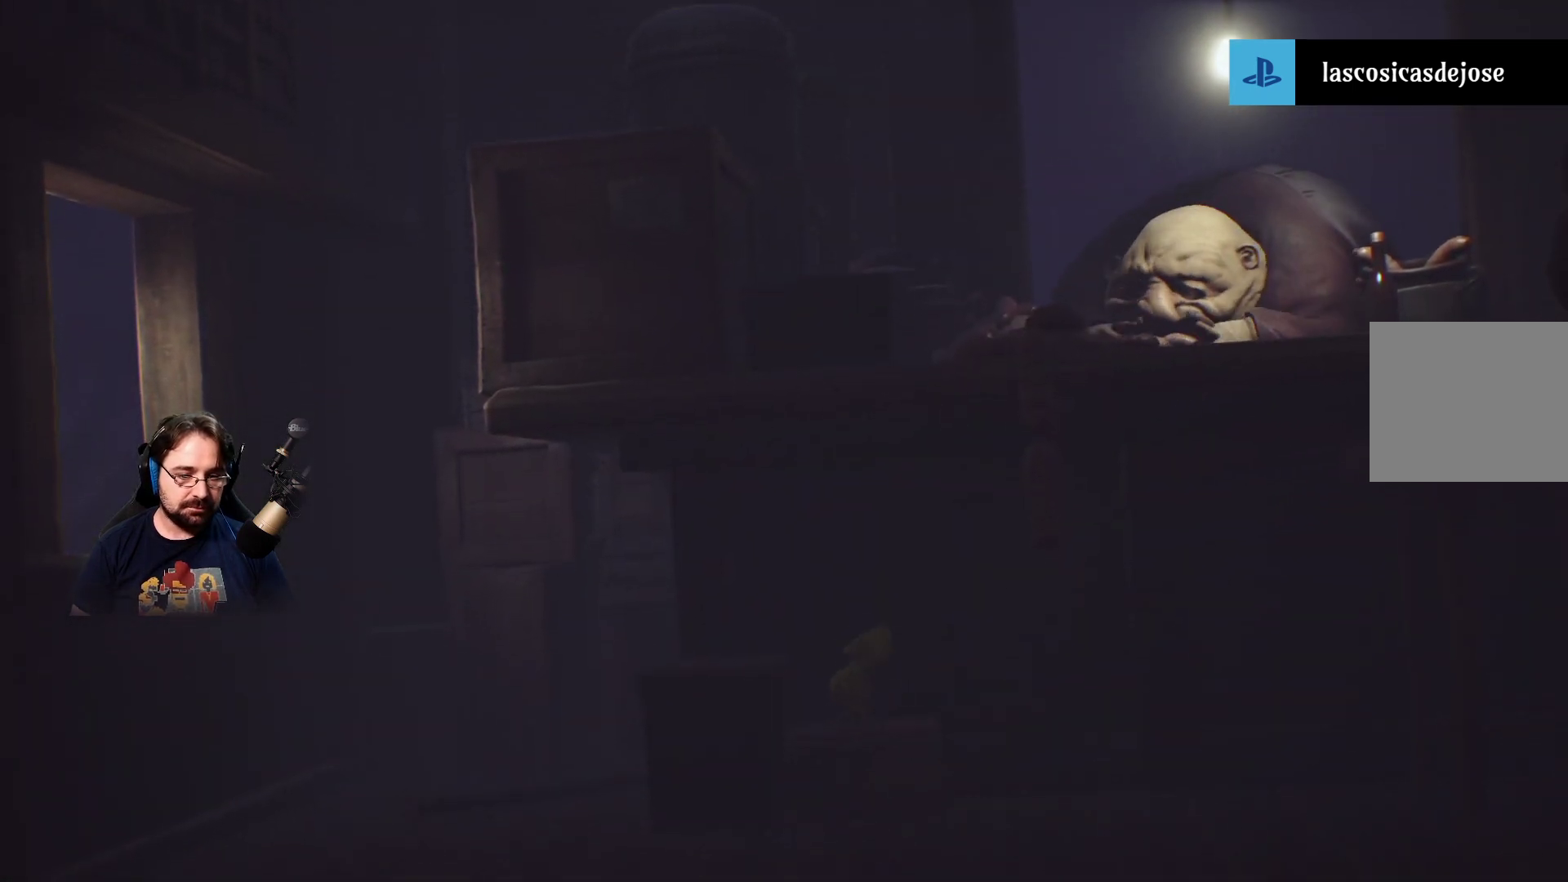
{"buttons": [], "left_stick": "center", "right_stick": "center", "events": [[433, "left_stick", "center"]]}
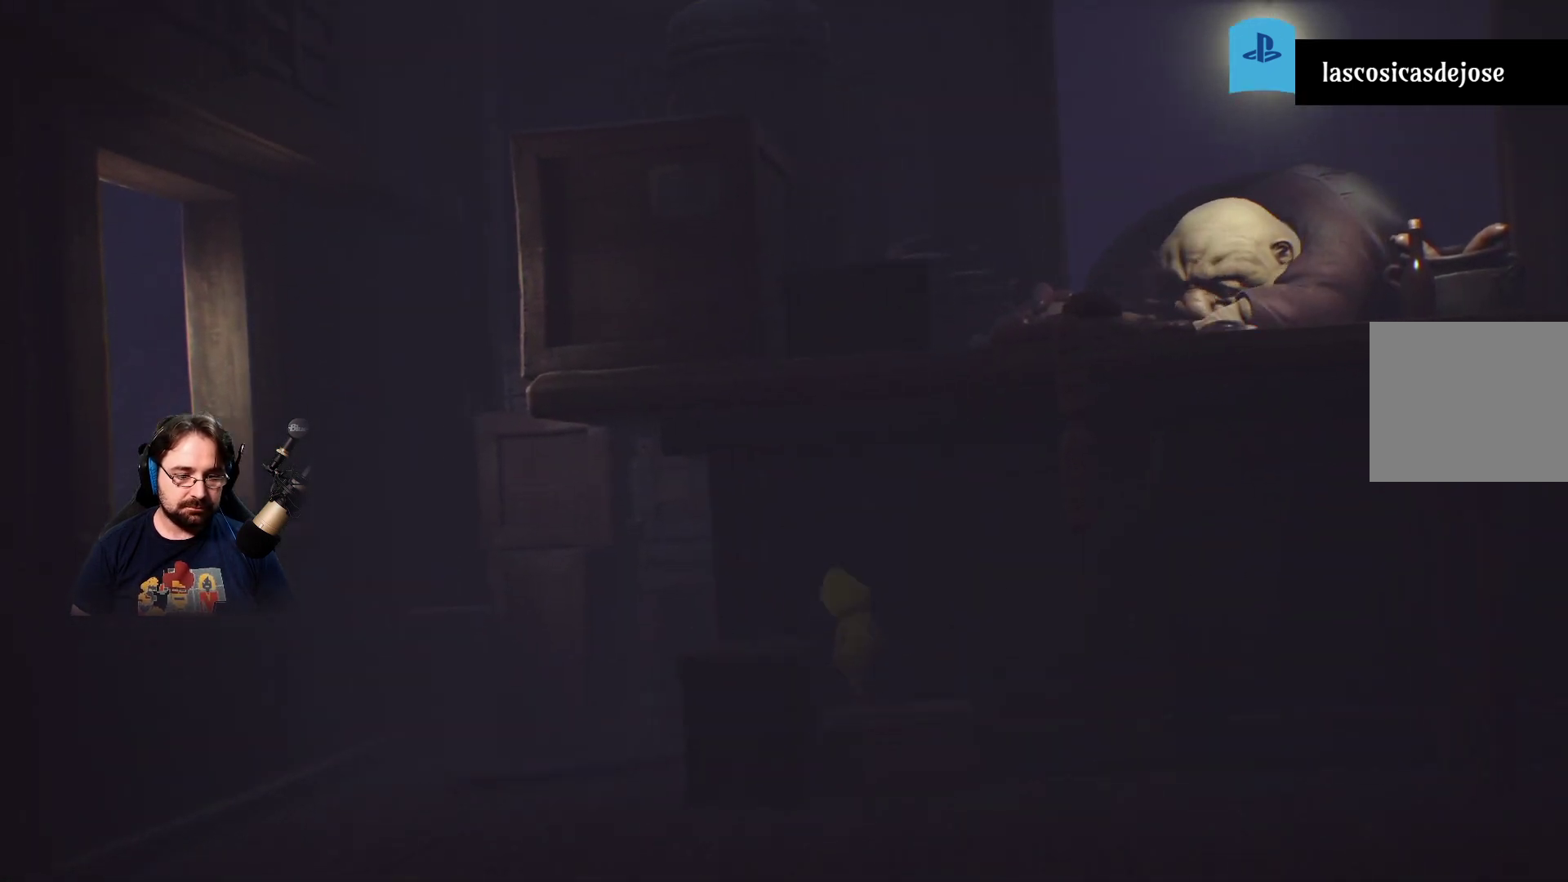
{"buttons": [], "left_stick": "down-right", "right_stick": "center", "events": [[33, "CROSS", "down"], [33, "left_stick", "down-right"], [200, "CROSS", "up"]]}
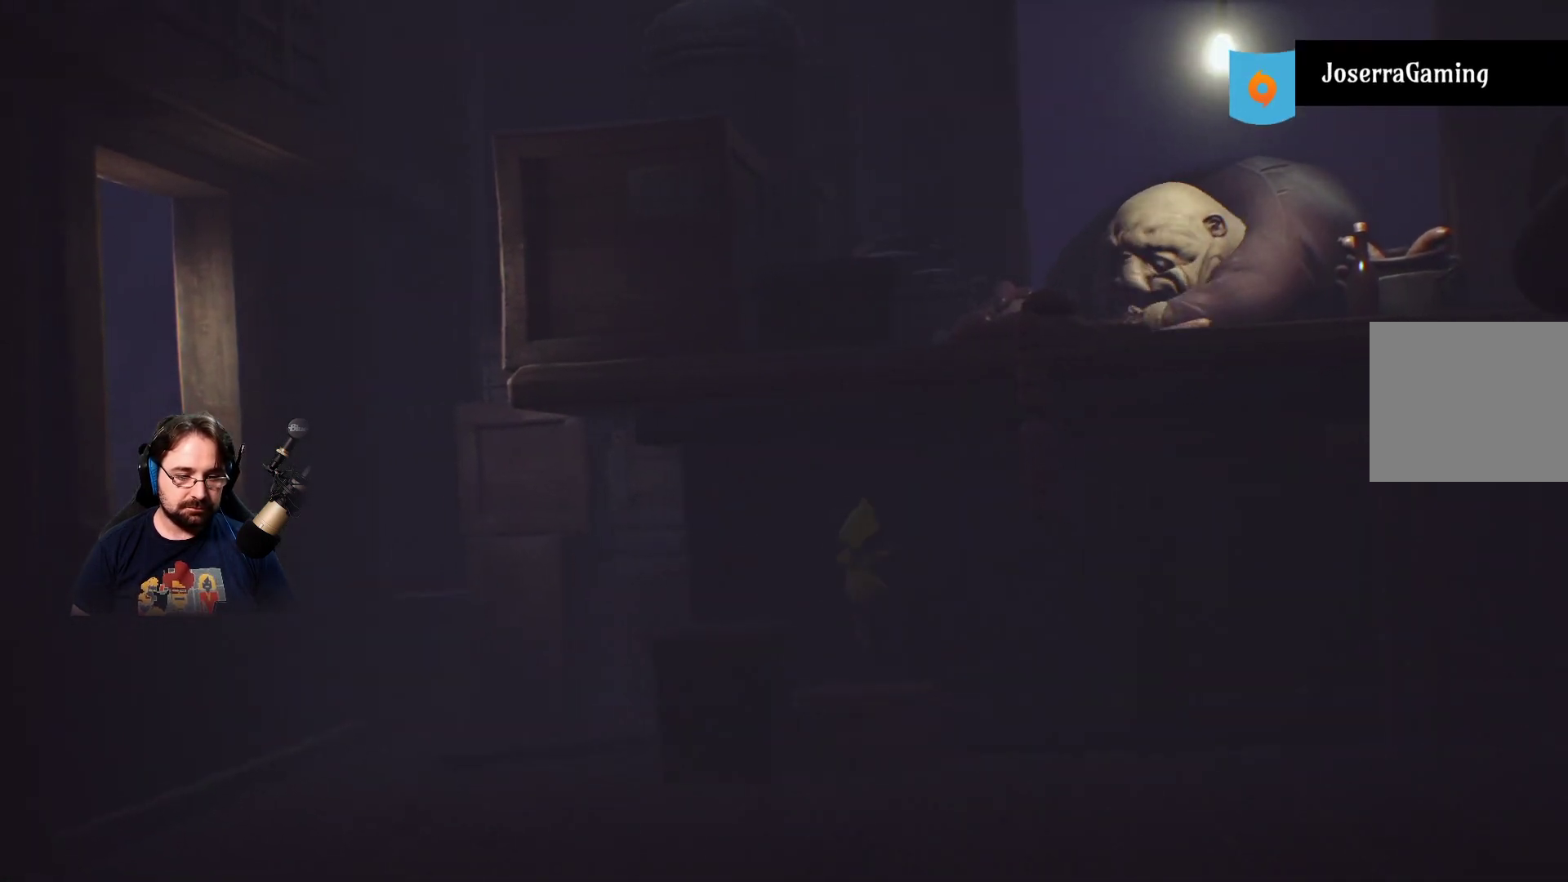
{"buttons": [], "left_stick": "up-left", "right_stick": "center", "events": [[33, "left_stick", "center"], [133, "left_stick", "up-left"]]}
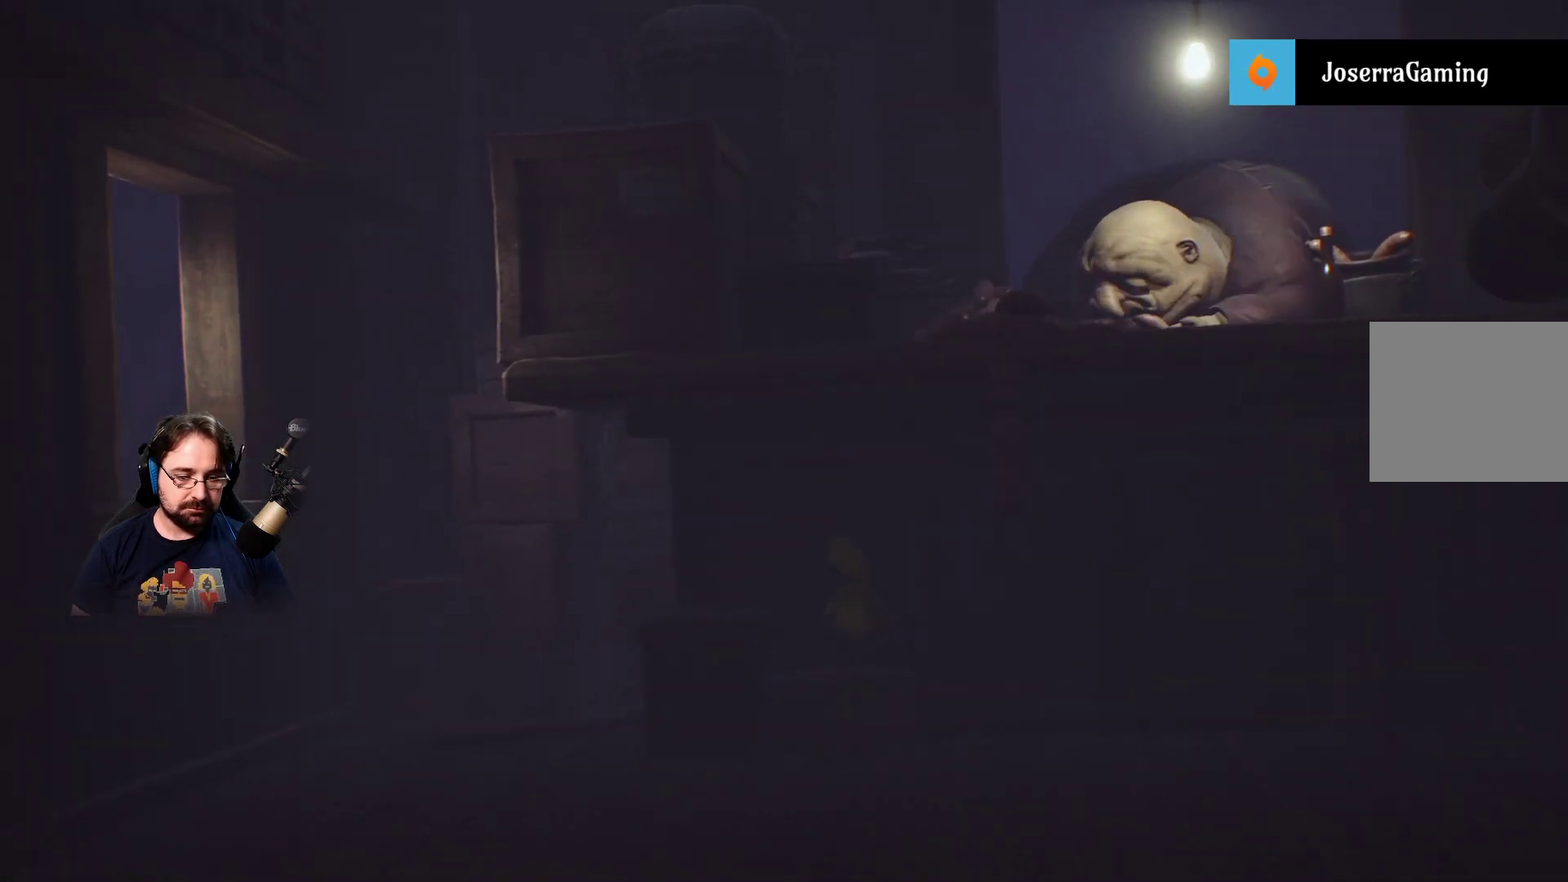
{"buttons": ["CROSS"], "left_stick": "up", "right_stick": "center", "events": [[167, "left_stick", "left"], [333, "left_stick", "up-left"], [433, "CROSS", "down"], [467, "left_stick", "up"]]}
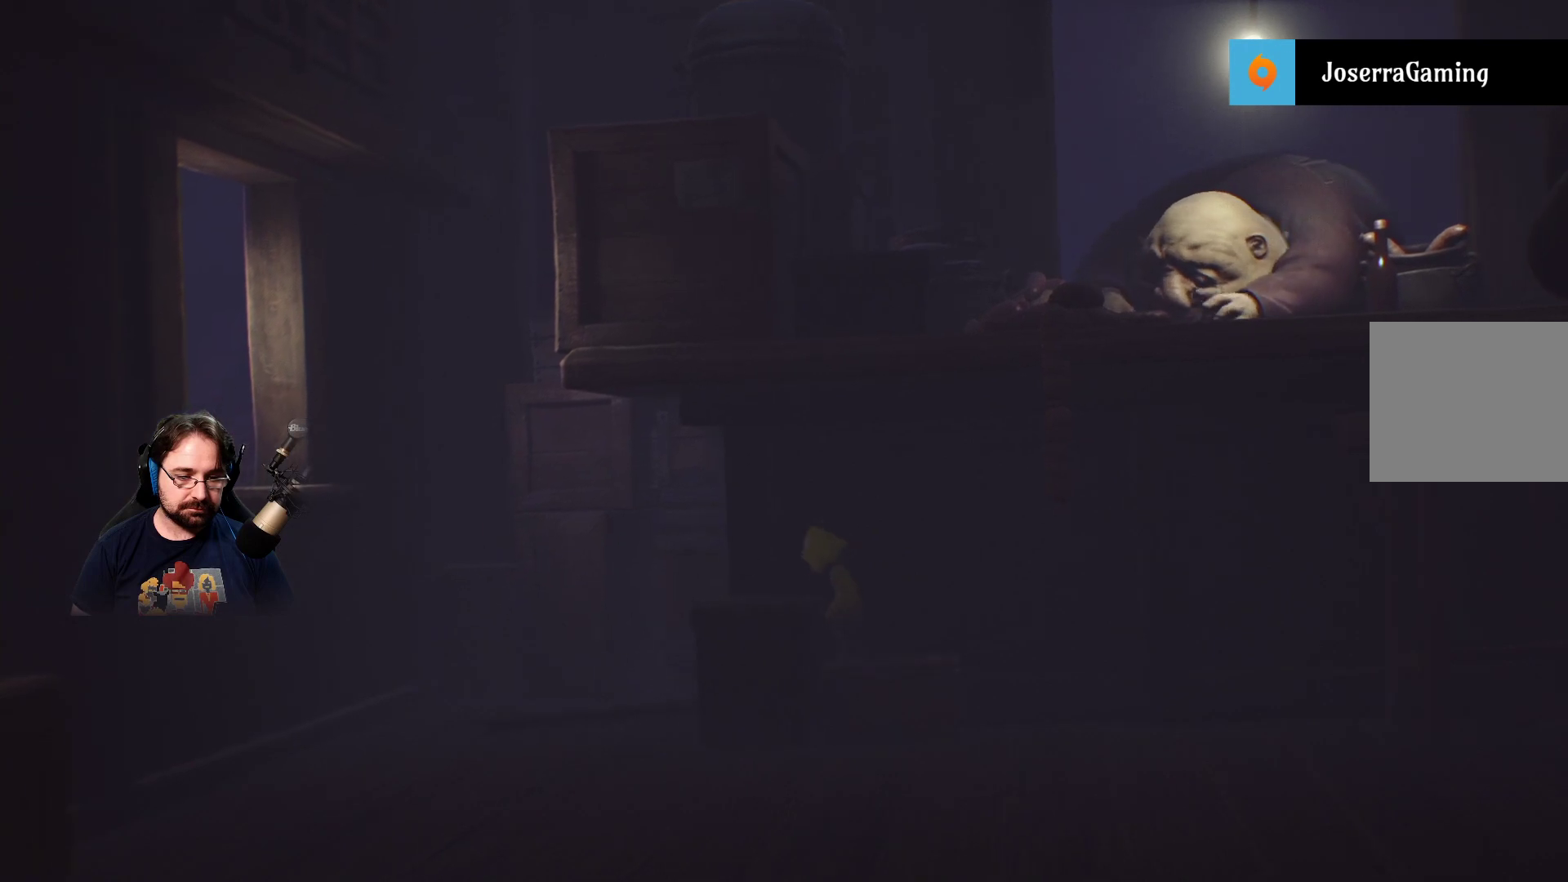
{"buttons": [], "left_stick": "up-left", "right_stick": "center", "events": [[67, "CROSS", "up"], [133, "left_stick", "up-left"]]}
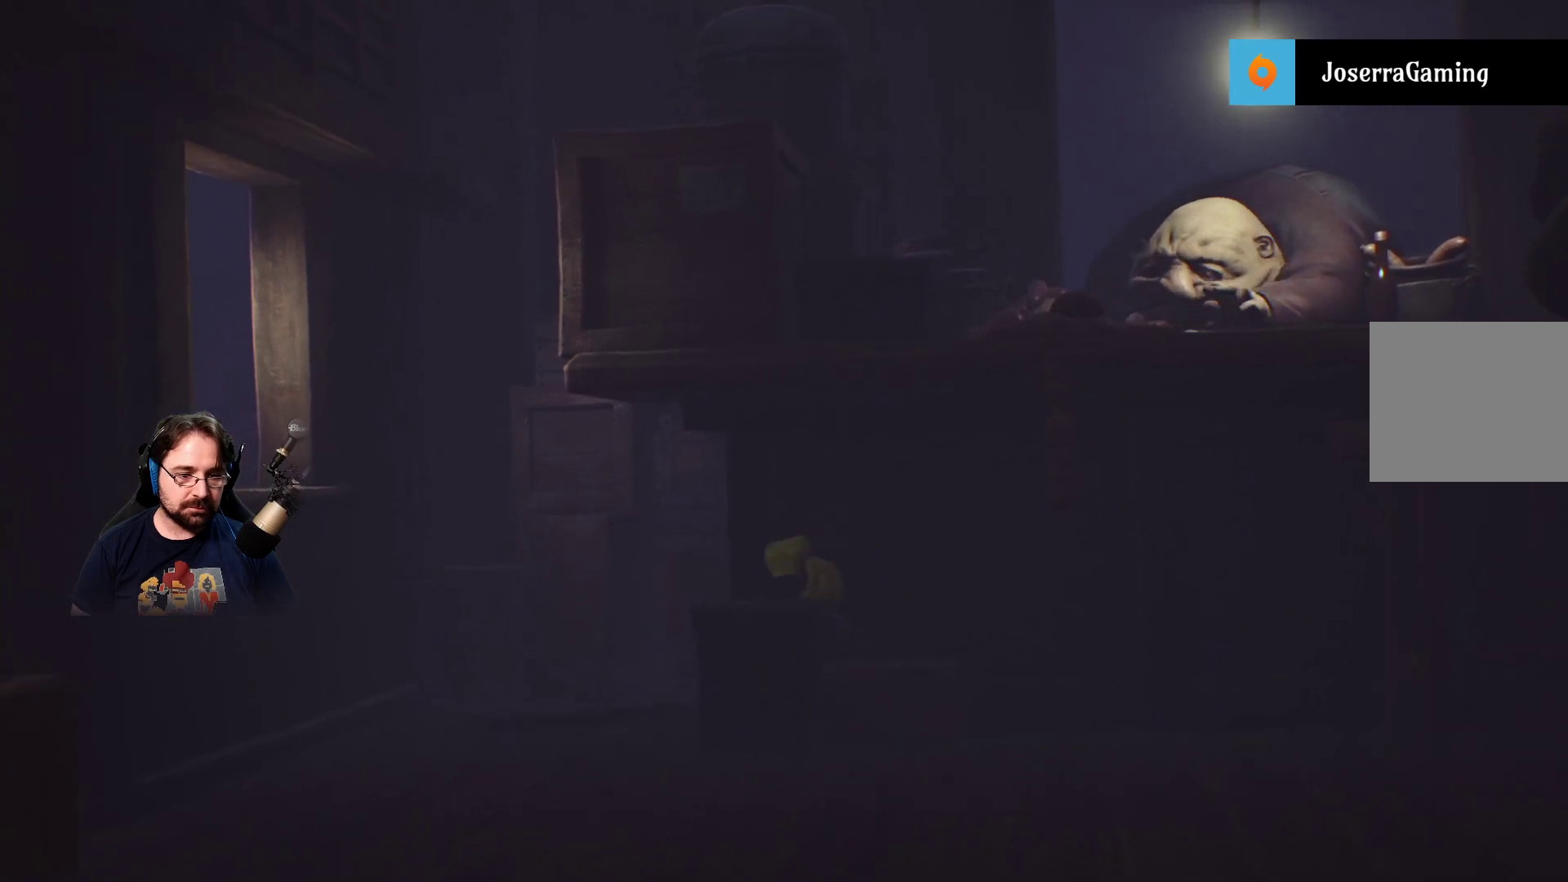
{"buttons": [], "left_stick": "center", "right_stick": "center", "events": [[433, "left_stick", "center"]]}
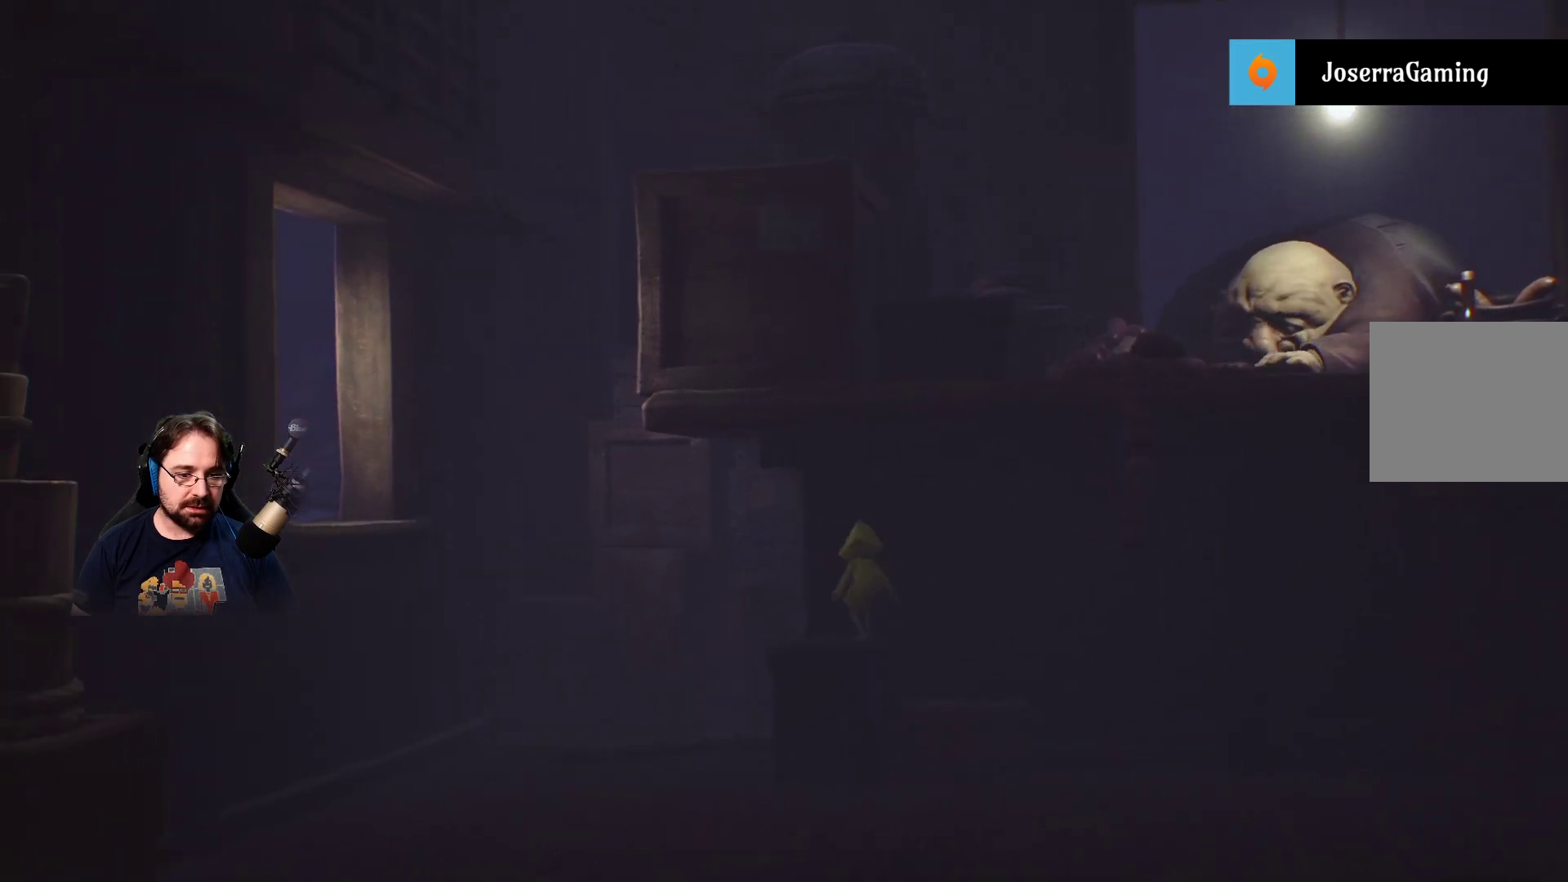
{"buttons": ["R2"], "left_stick": "center", "right_stick": "center", "events": [[33, "left_stick", "right"], [100, "CROSS", "down"], [100, "left_stick", "up-right"], [267, "CROSS", "up"], [300, "left_stick", "center"], [333, "R2", "down"]]}
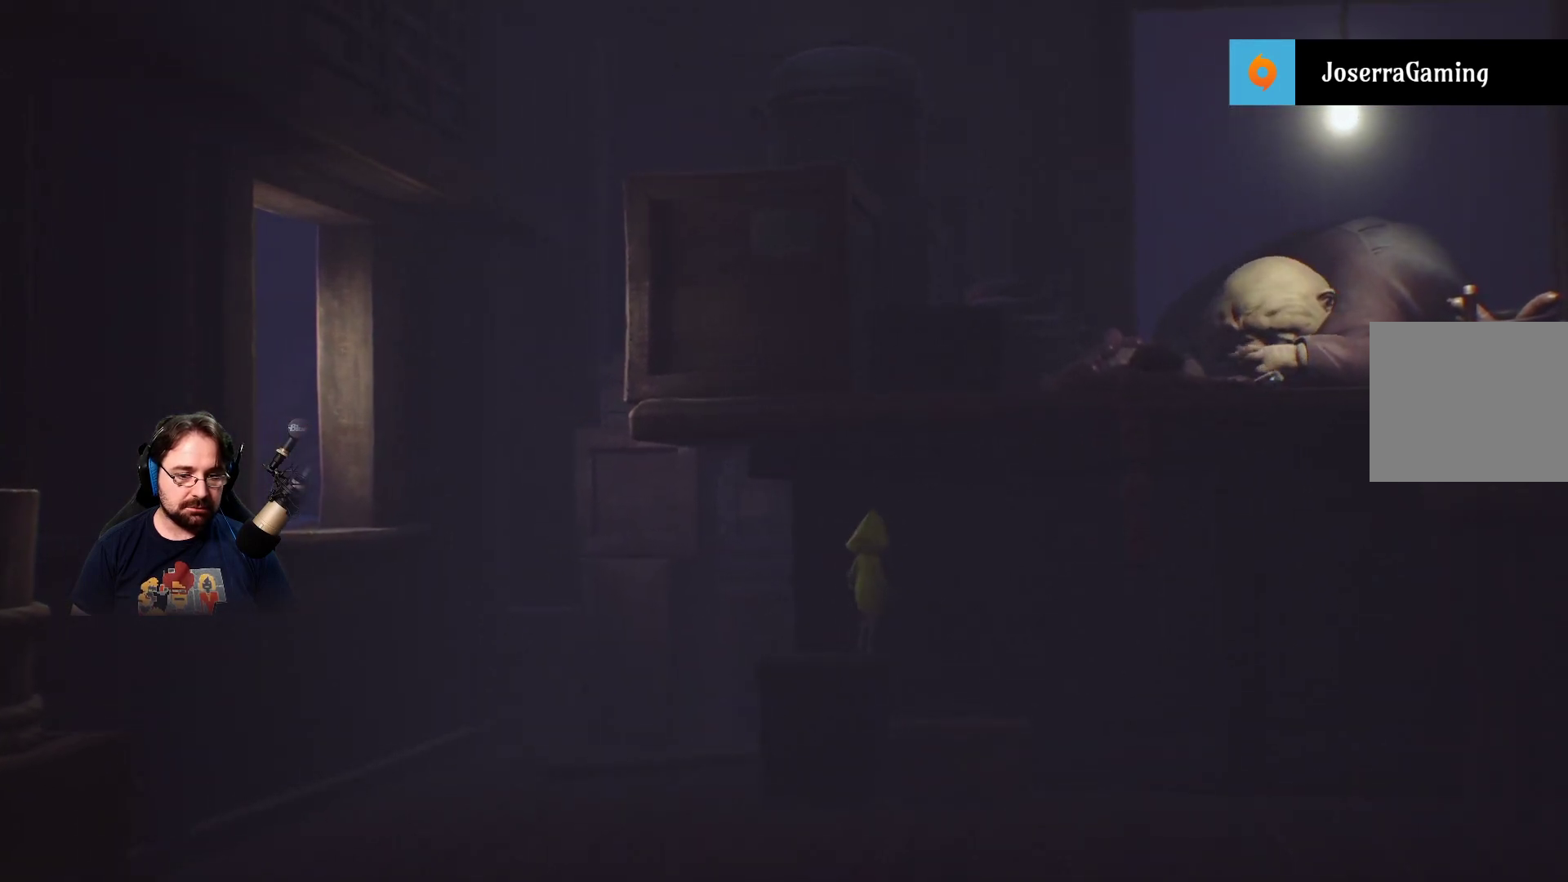
{"buttons": ["CROSS"], "left_stick": "center", "right_stick": "center", "events": [[233, "R2", "up"], [400, "CROSS", "down"]]}
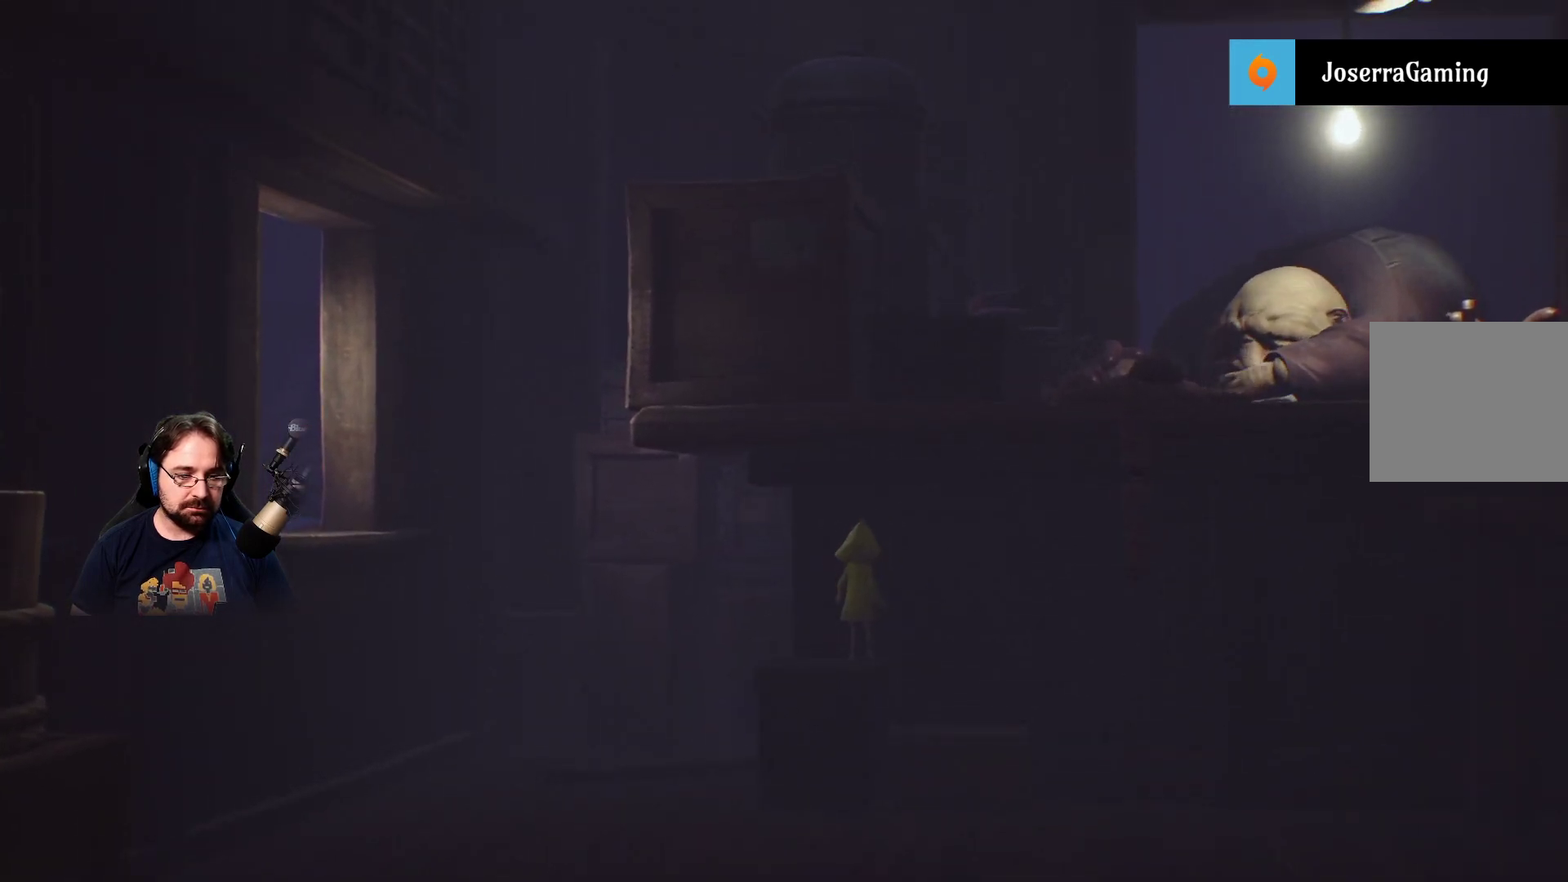
{"buttons": [], "left_stick": "down-left", "right_stick": "center", "events": [[333, "CROSS", "up"], [400, "left_stick", "left"], [500, "left_stick", "down-left"]]}
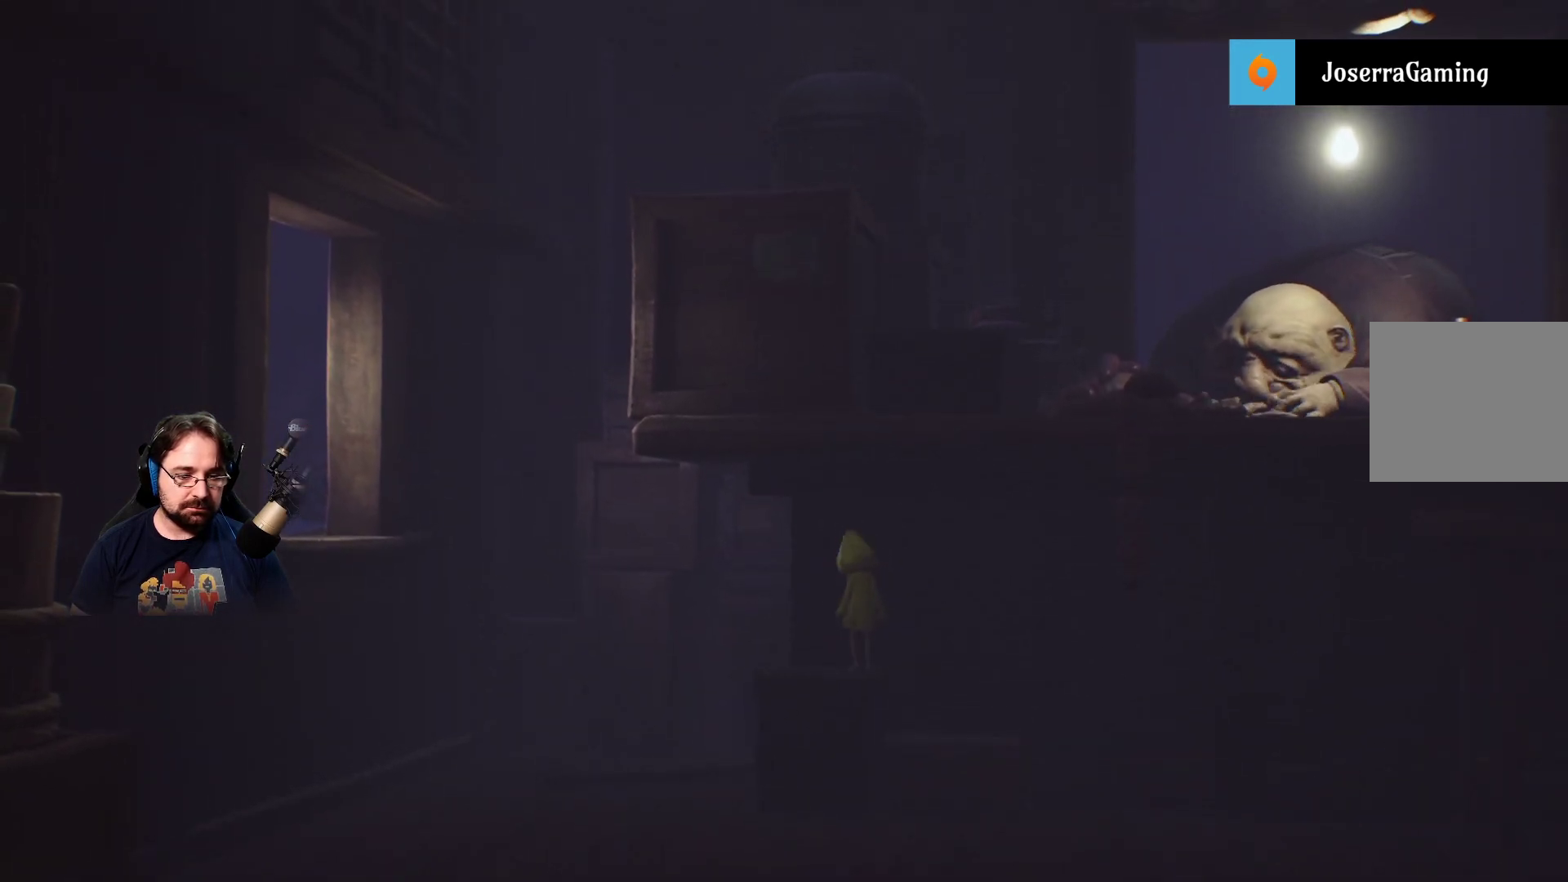
{"buttons": [], "left_stick": "center", "right_stick": "center", "events": [[400, "left_stick", "center"]]}
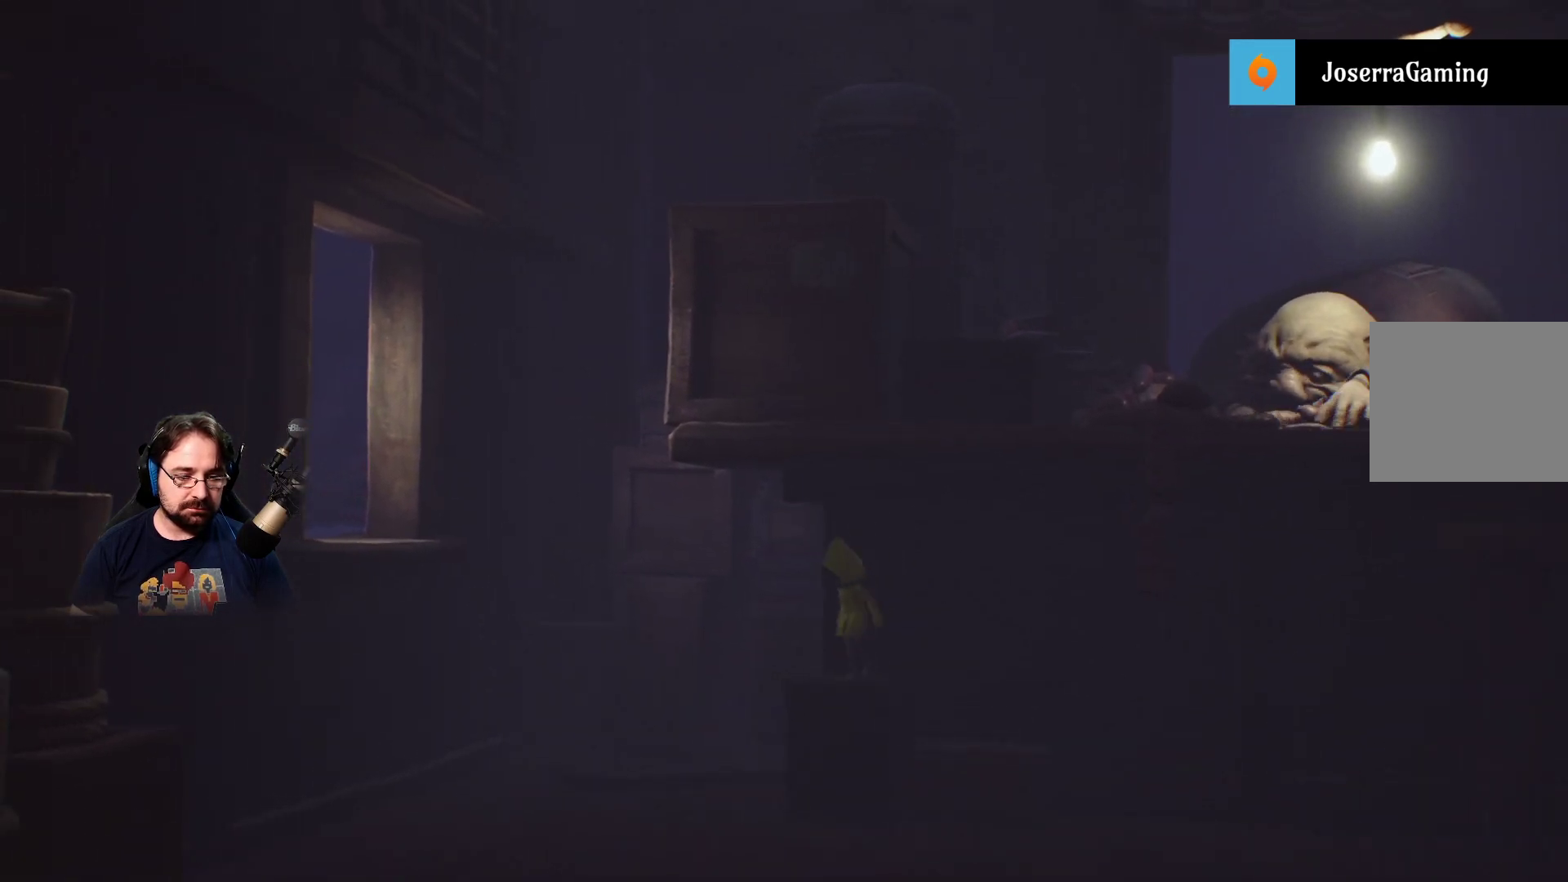
{"buttons": ["CROSS"], "left_stick": "center", "right_stick": "center", "events": [[100, "left_stick", "down"], [233, "left_stick", "center"], [400, "CROSS", "down"]]}
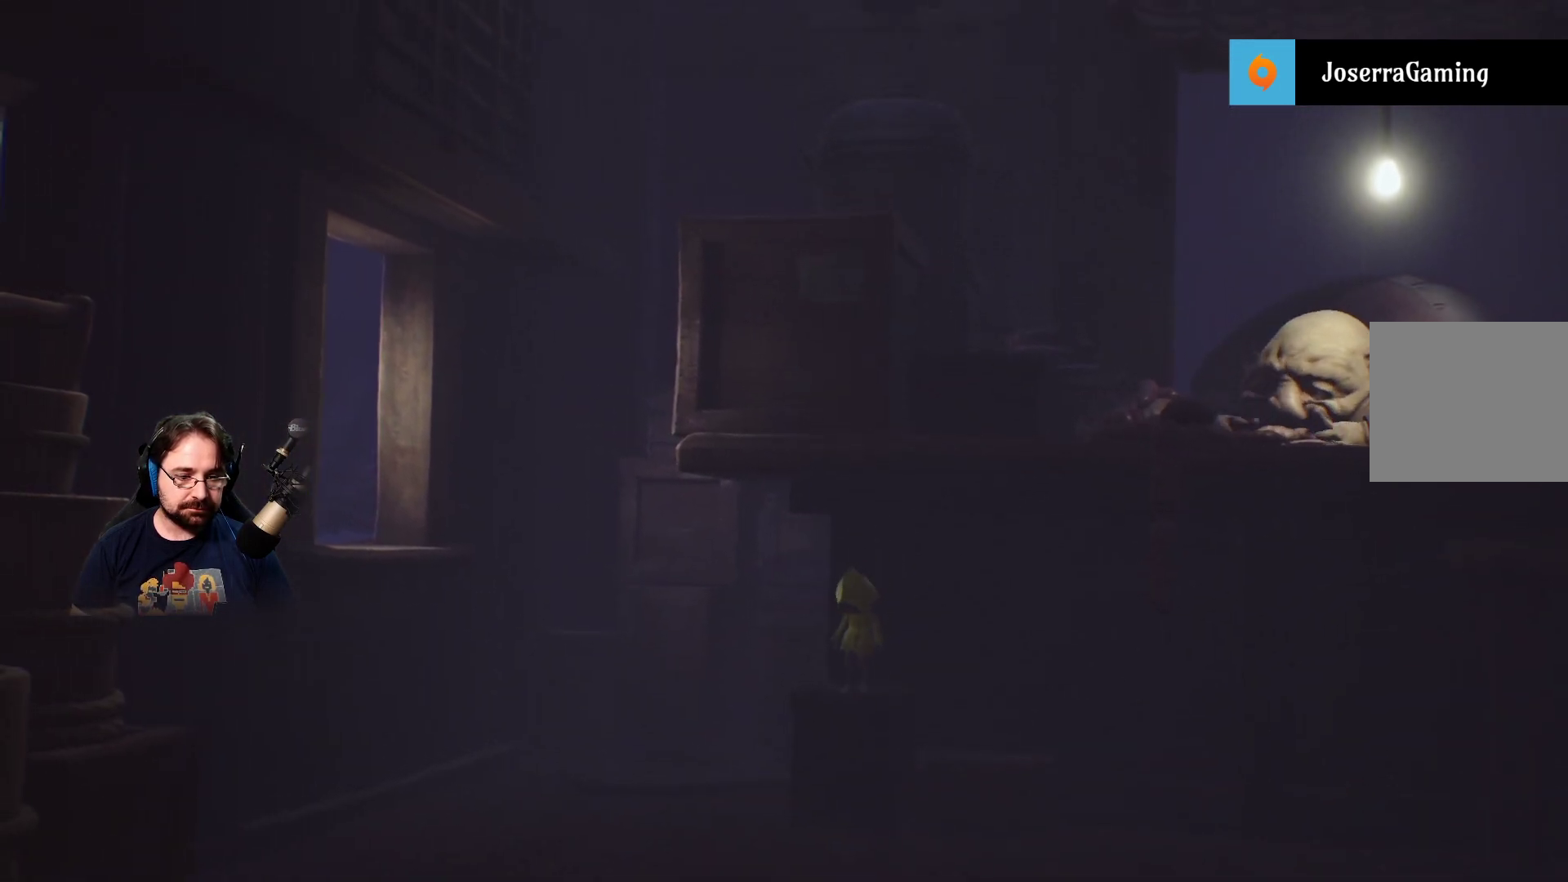
{"buttons": ["CROSS", "R2"], "left_stick": "up", "right_stick": "center", "events": [[367, "R2", "down"], [367, "left_stick", "up"]]}
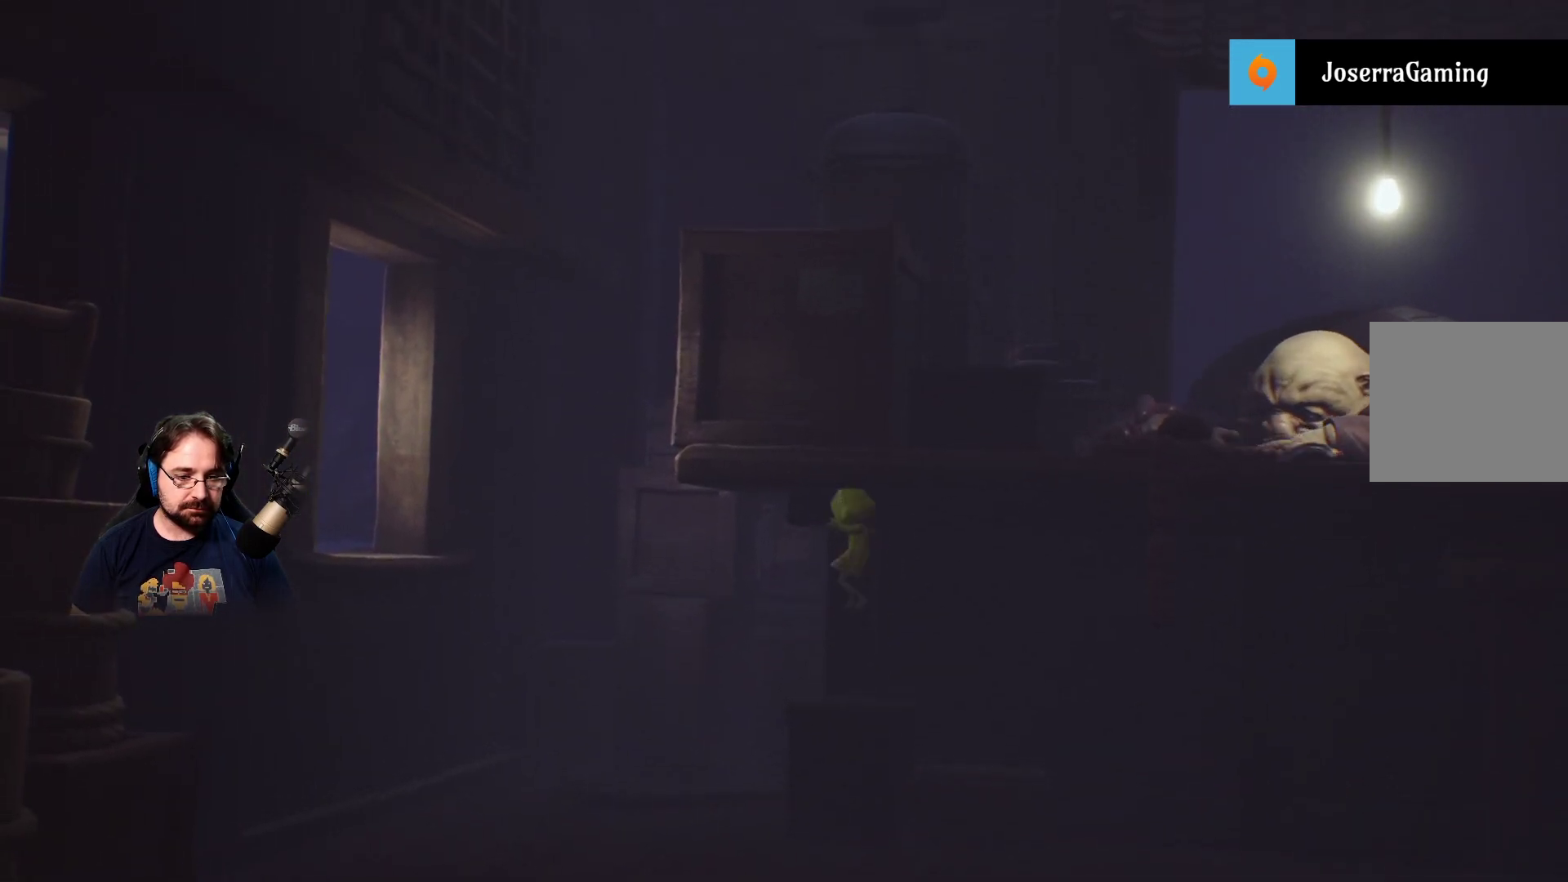
{"buttons": [], "left_stick": "center", "right_stick": "center", "events": [[200, "CROSS", "up"], [367, "left_stick", "center"], [467, "R2", "up"]]}
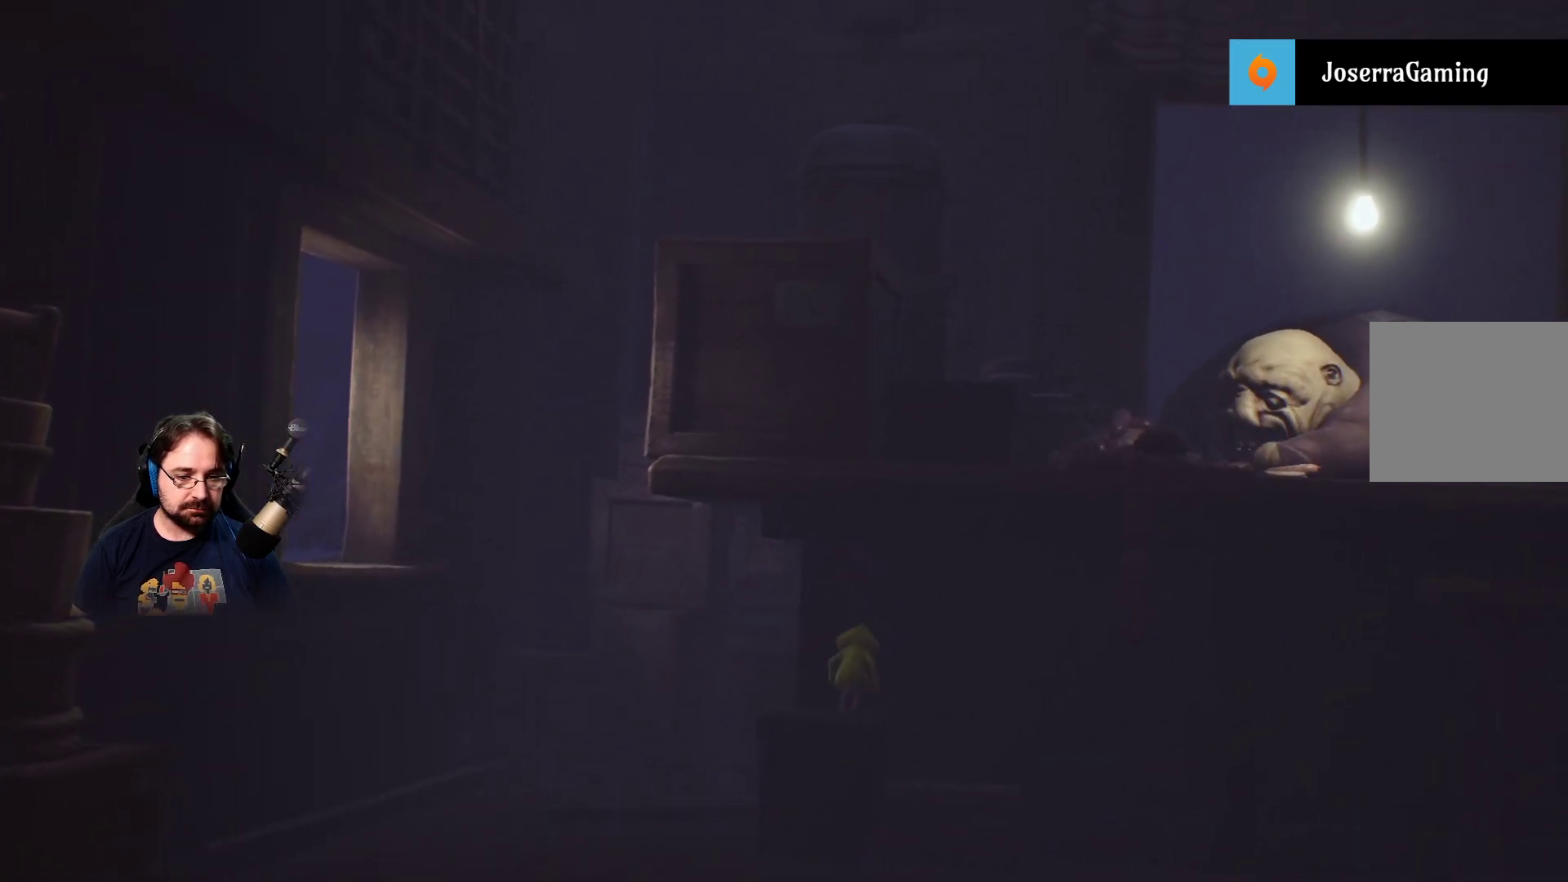
{"buttons": [], "left_stick": "down-right", "right_stick": "center", "events": [[400, "left_stick", "down-right"]]}
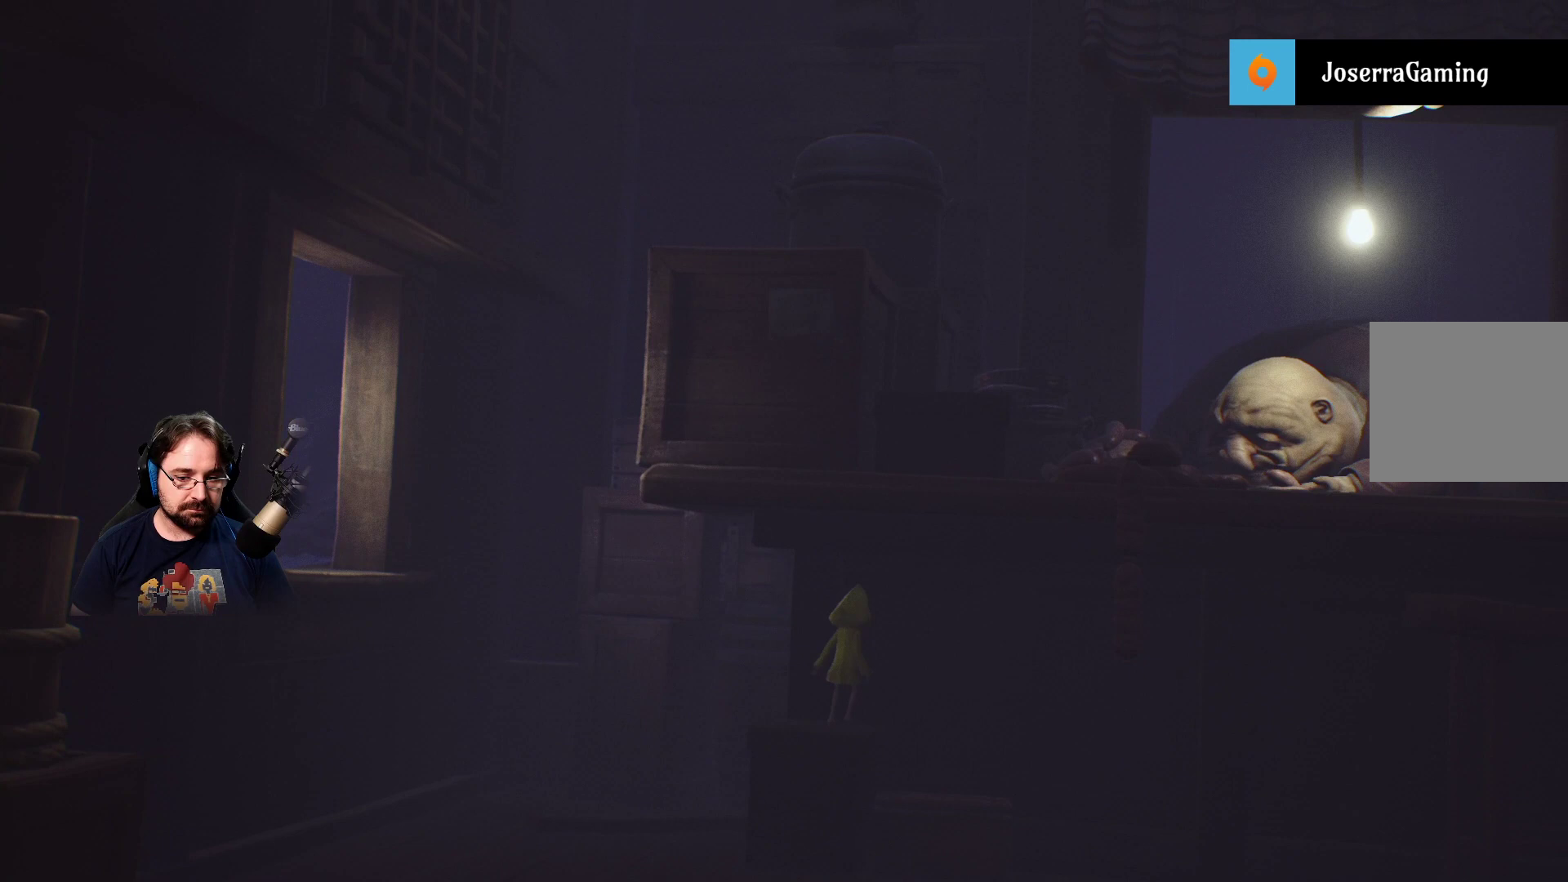
{"buttons": ["CROSS"], "left_stick": "down-right", "right_stick": "center", "events": [[200, "CROSS", "down"]]}
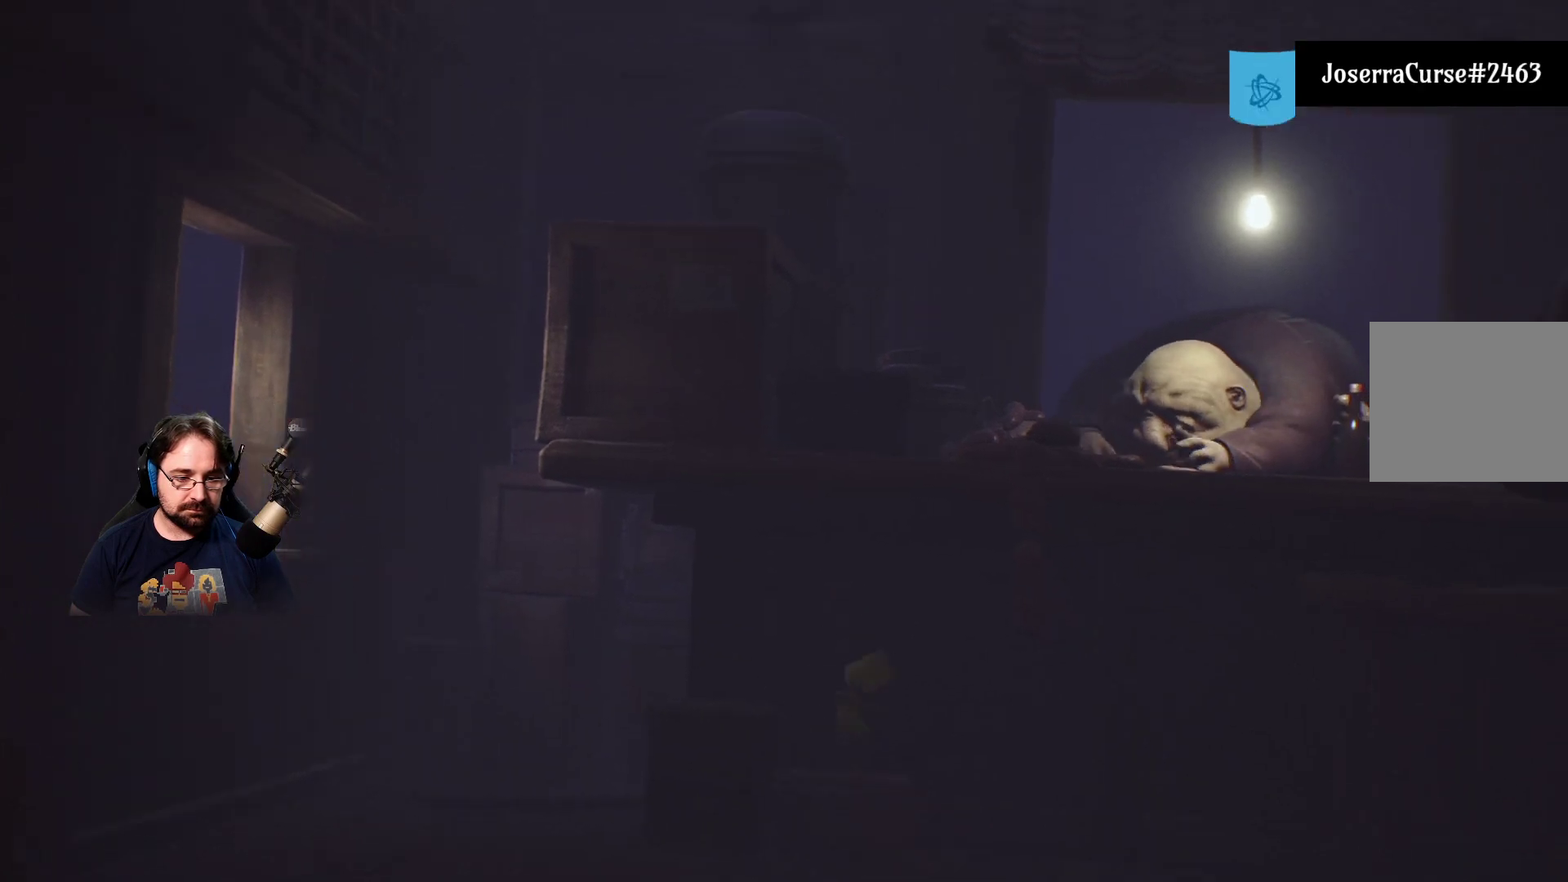
{"buttons": ["CROSS"], "left_stick": "down-right", "right_stick": "center", "events": [[33, "R2", "down"], [200, "CROSS", "up"], [233, "R2", "up"], [300, "CROSS", "down"]]}
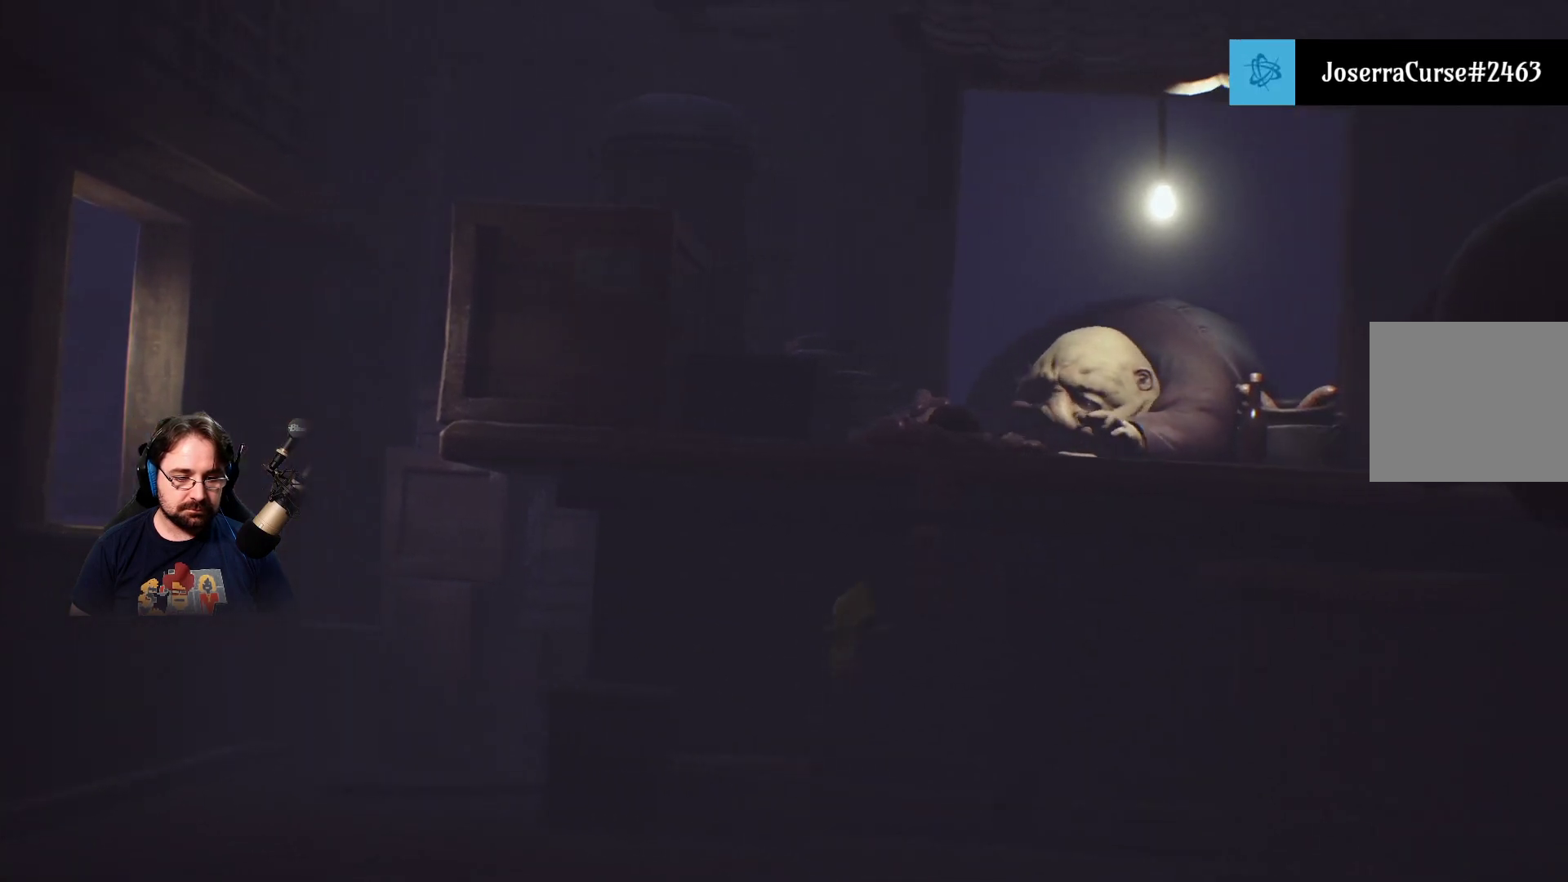
{"buttons": ["R2"], "left_stick": "down-right", "right_stick": "center", "events": [[67, "R2", "down"], [300, "CROSS", "up"]]}
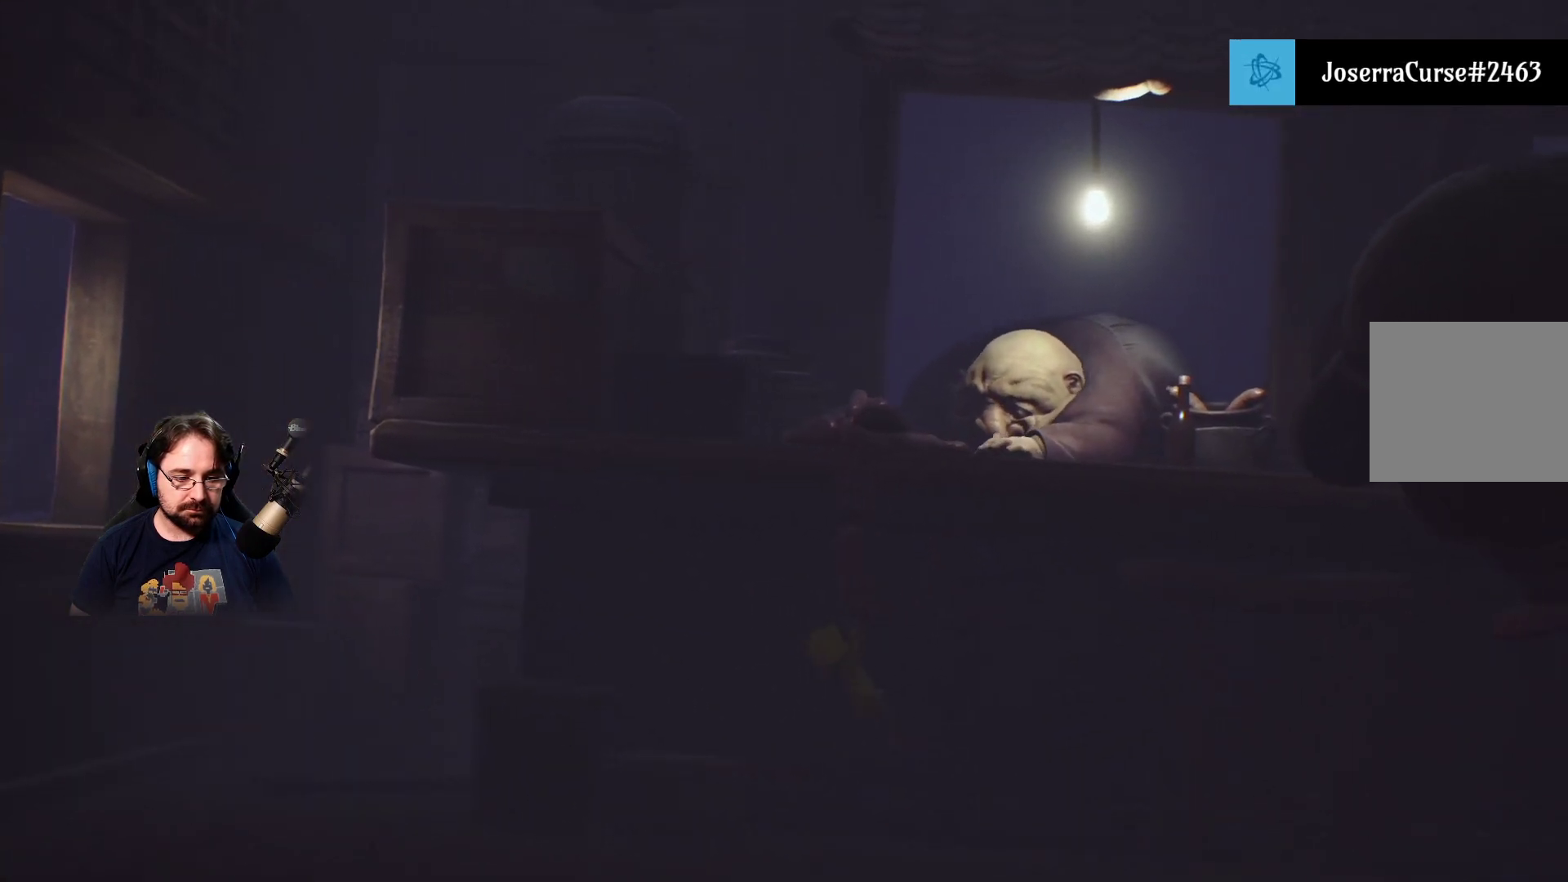
{"buttons": ["R2"], "left_stick": "up-right", "right_stick": "center", "events": [[67, "left_stick", "right"], [200, "left_stick", "up-right"]]}